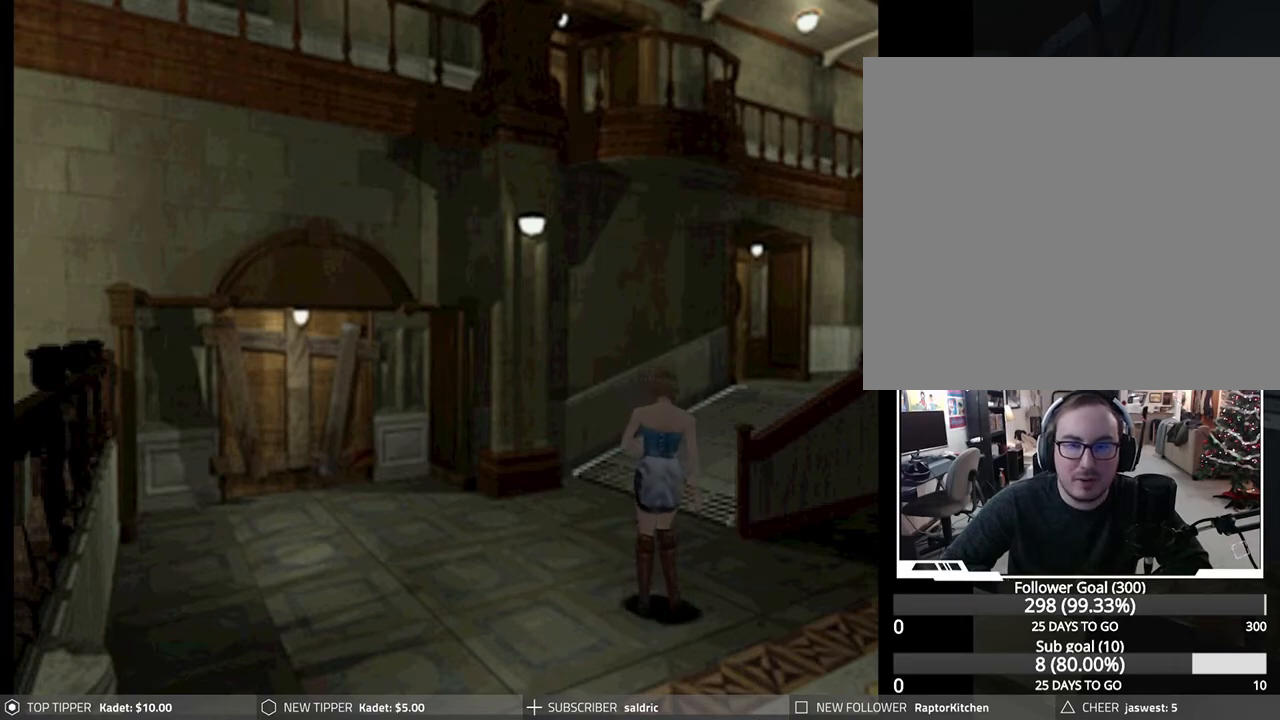
Gameplay with a controller (PlayStation layout); each line is a JSON object with the inputs held at the frame after it. "events" lists button and stick changes between this image and that frame as [ms after this image, input, new state], when the widget could be followed in between. Not read: right_stick.
{"buttons": ["DPAD_DOWN"], "left_stick": "center", "events": []}
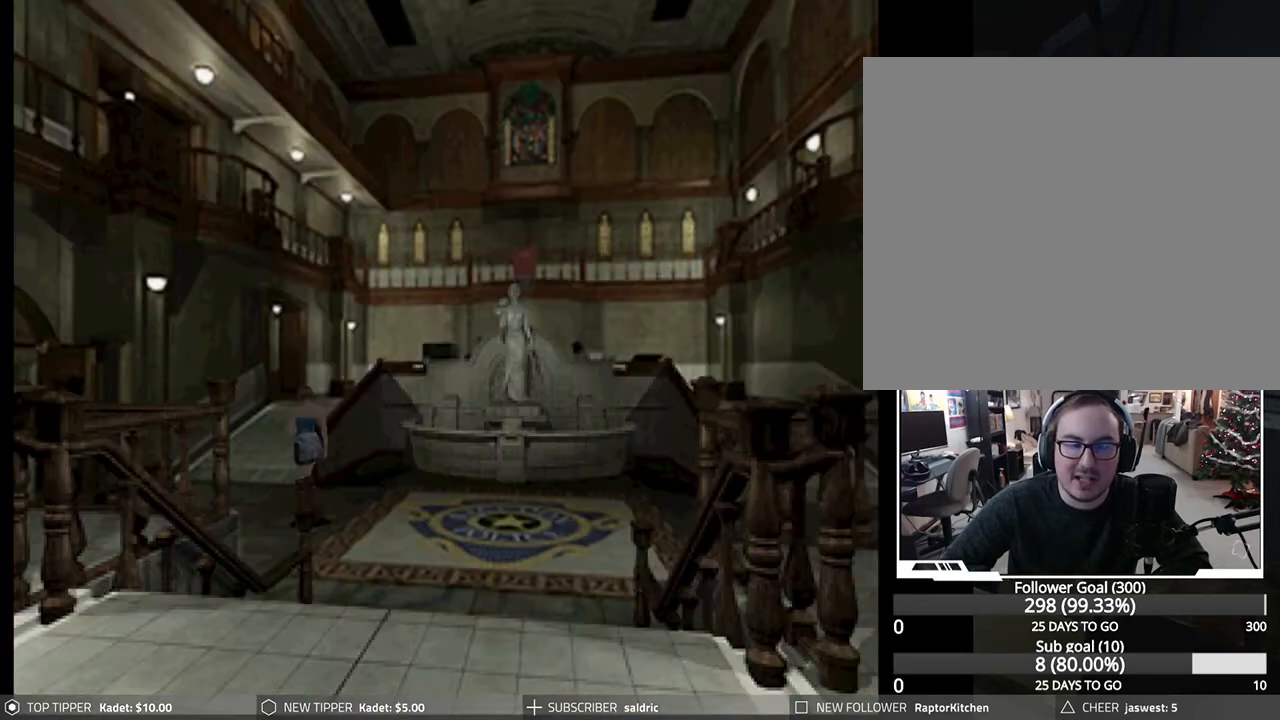
{"buttons": ["DPAD_DOWN"], "left_stick": "center", "events": []}
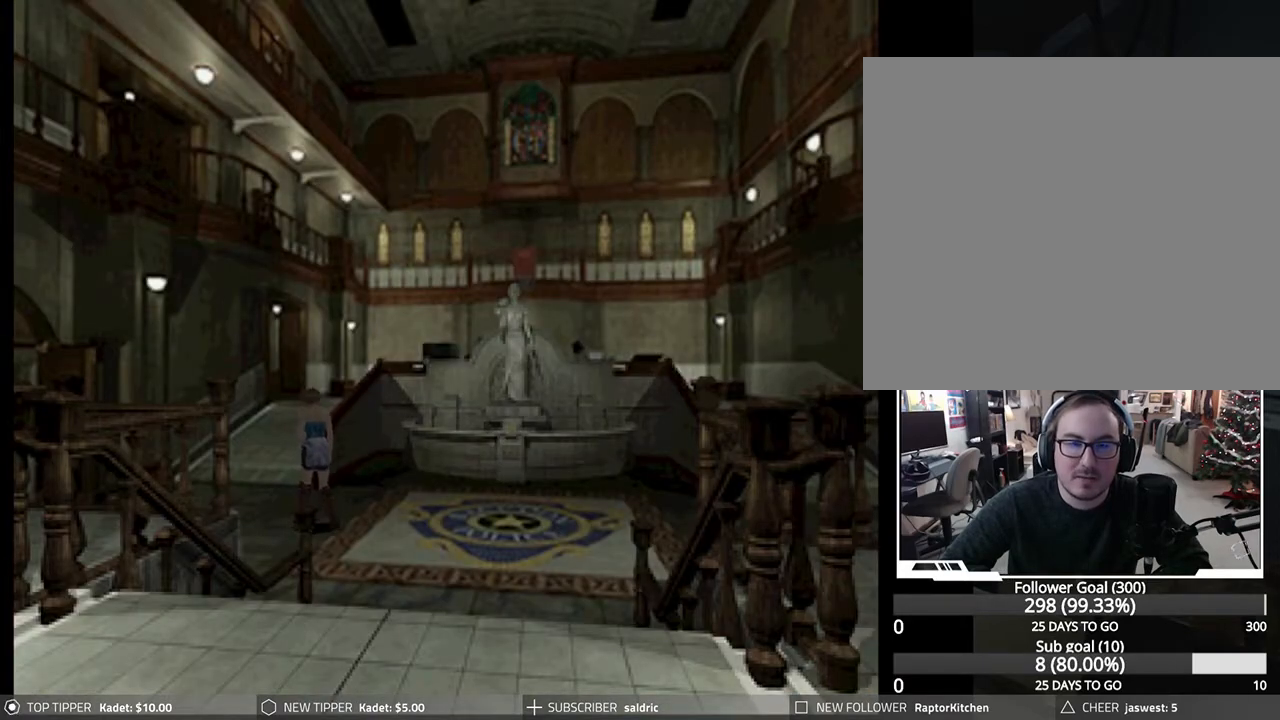
{"buttons": ["DPAD_DOWN"], "left_stick": "center", "events": []}
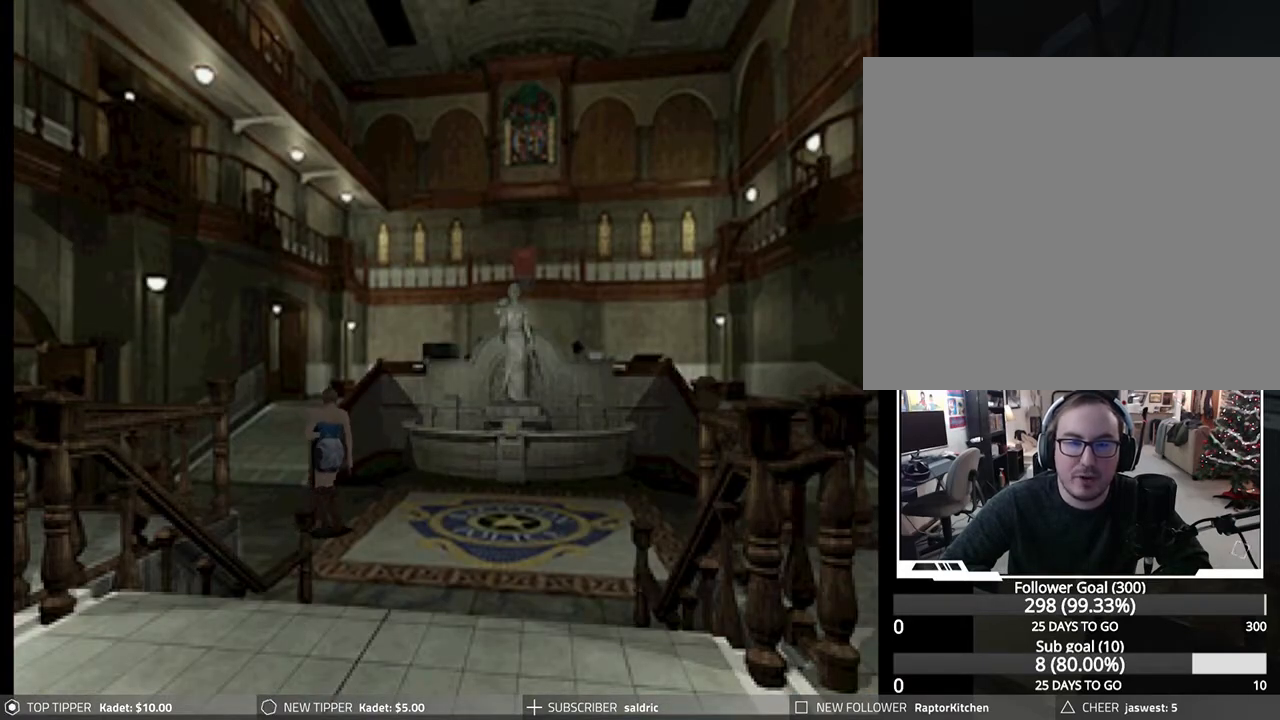
{"buttons": ["DPAD_DOWN"], "left_stick": "center", "events": []}
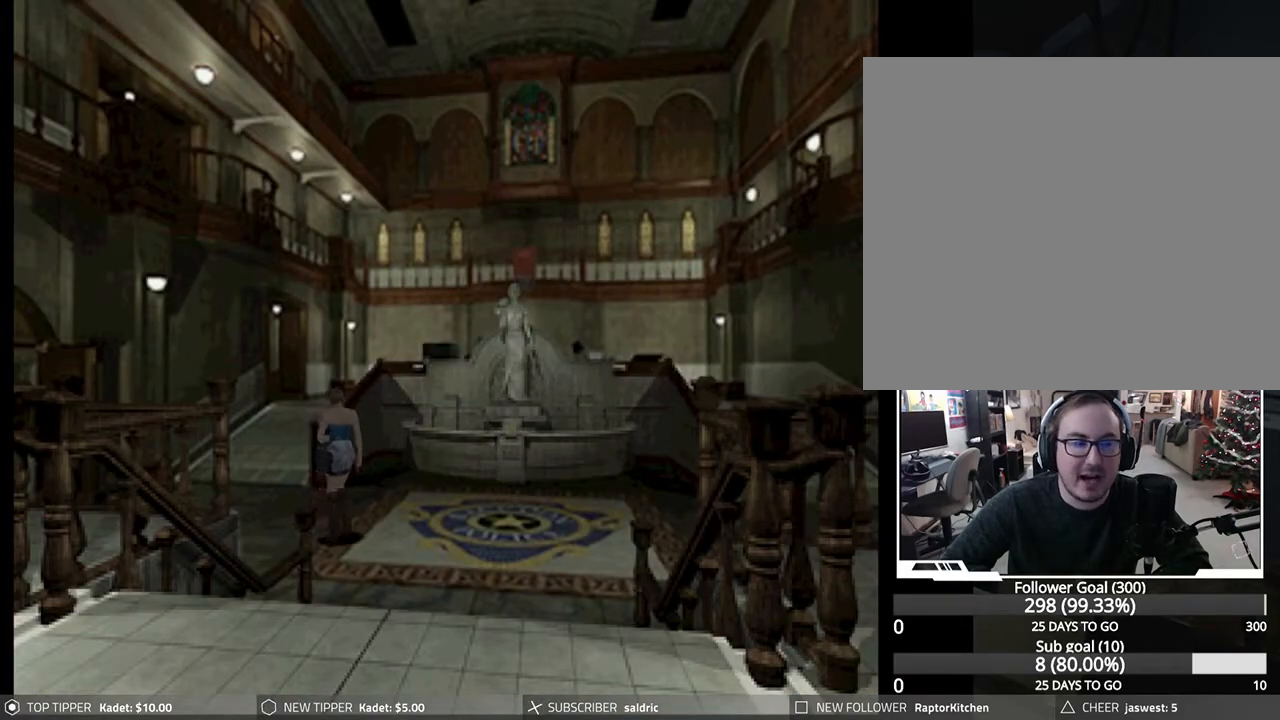
{"buttons": ["DPAD_DOWN"], "left_stick": "center", "events": []}
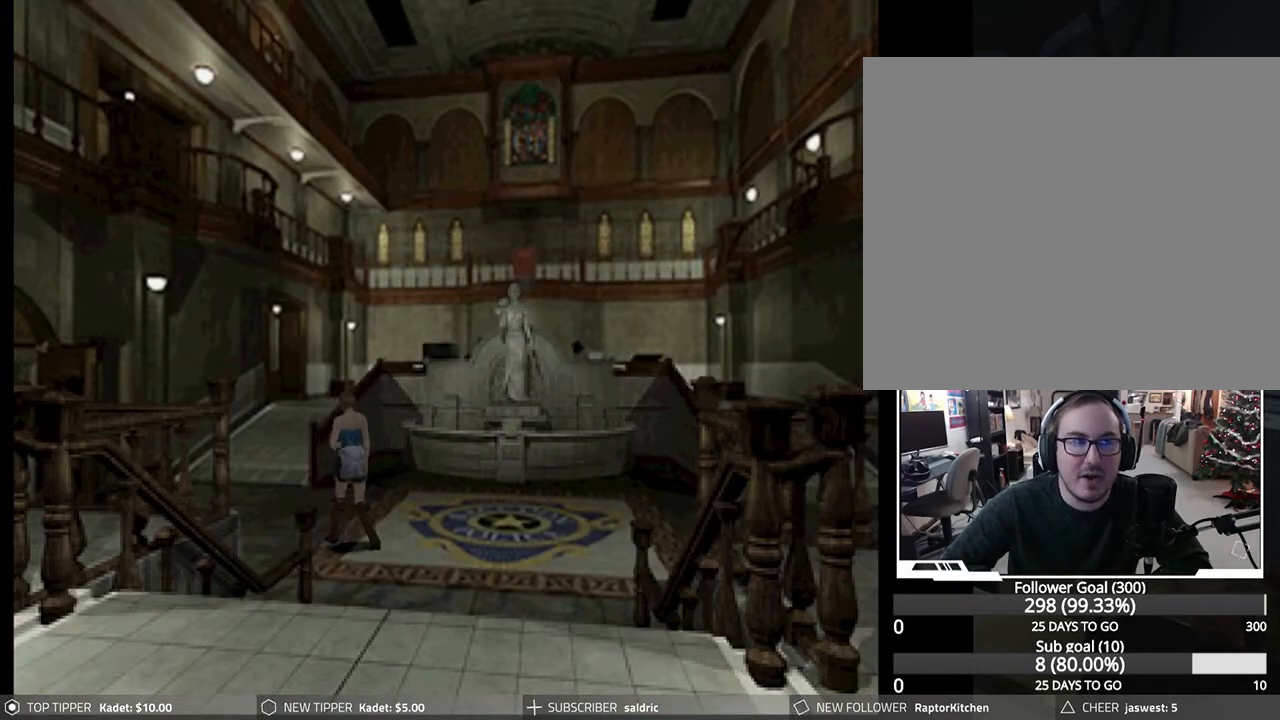
{"buttons": ["DPAD_DOWN"], "left_stick": "center", "events": []}
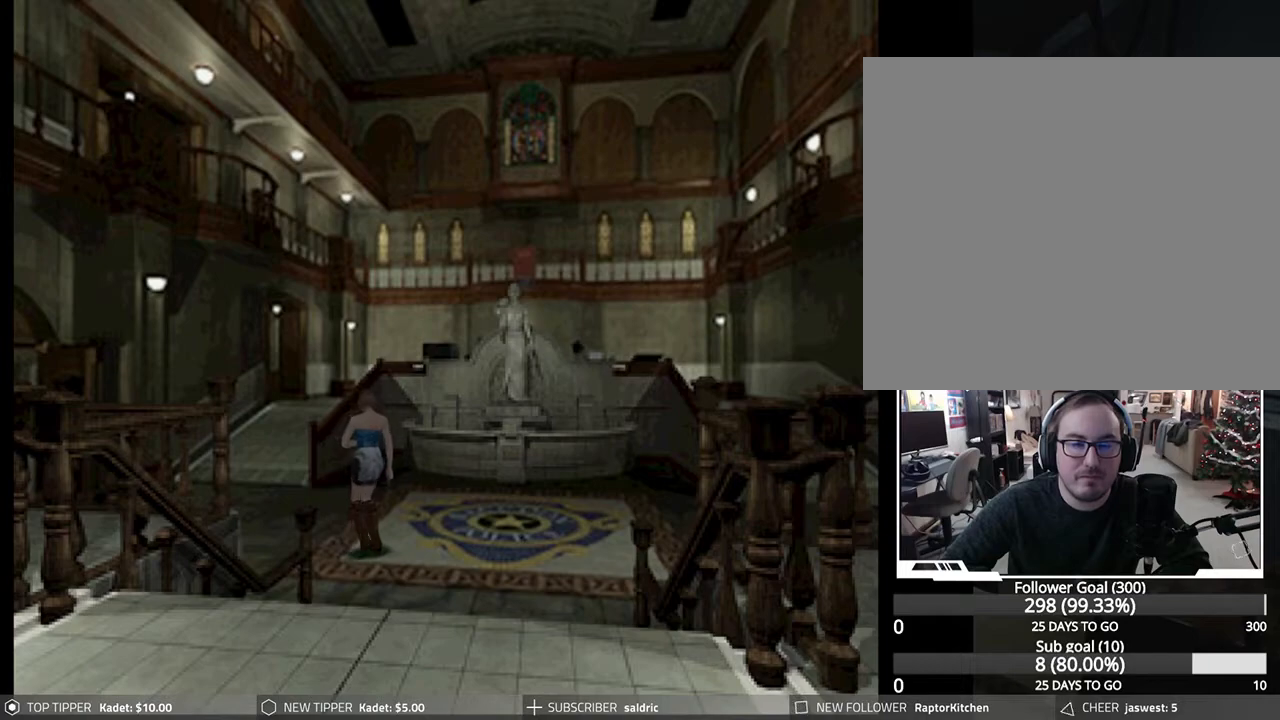
{"buttons": ["DPAD_DOWN", "DPAD_RIGHT"], "left_stick": "center", "events": [[500, "DPAD_RIGHT", "down"]]}
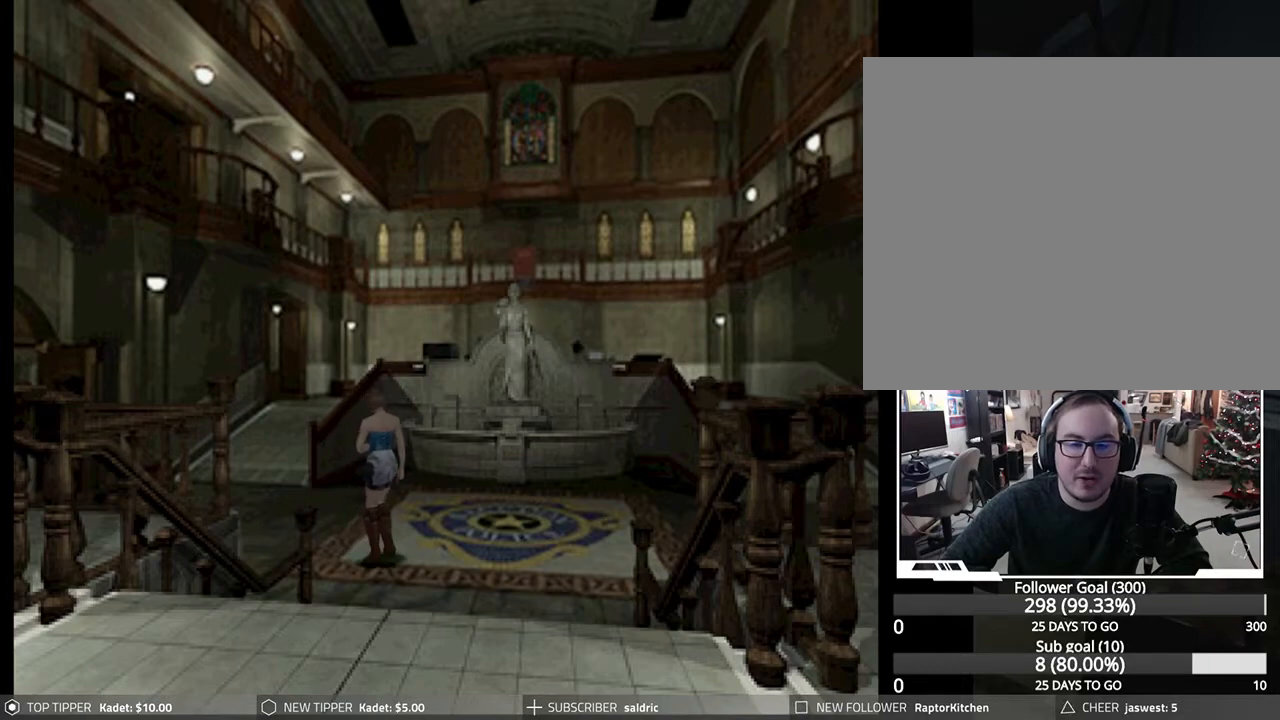
{"buttons": ["DPAD_DOWN"], "left_stick": "center", "events": [[133, "DPAD_RIGHT", "up"]]}
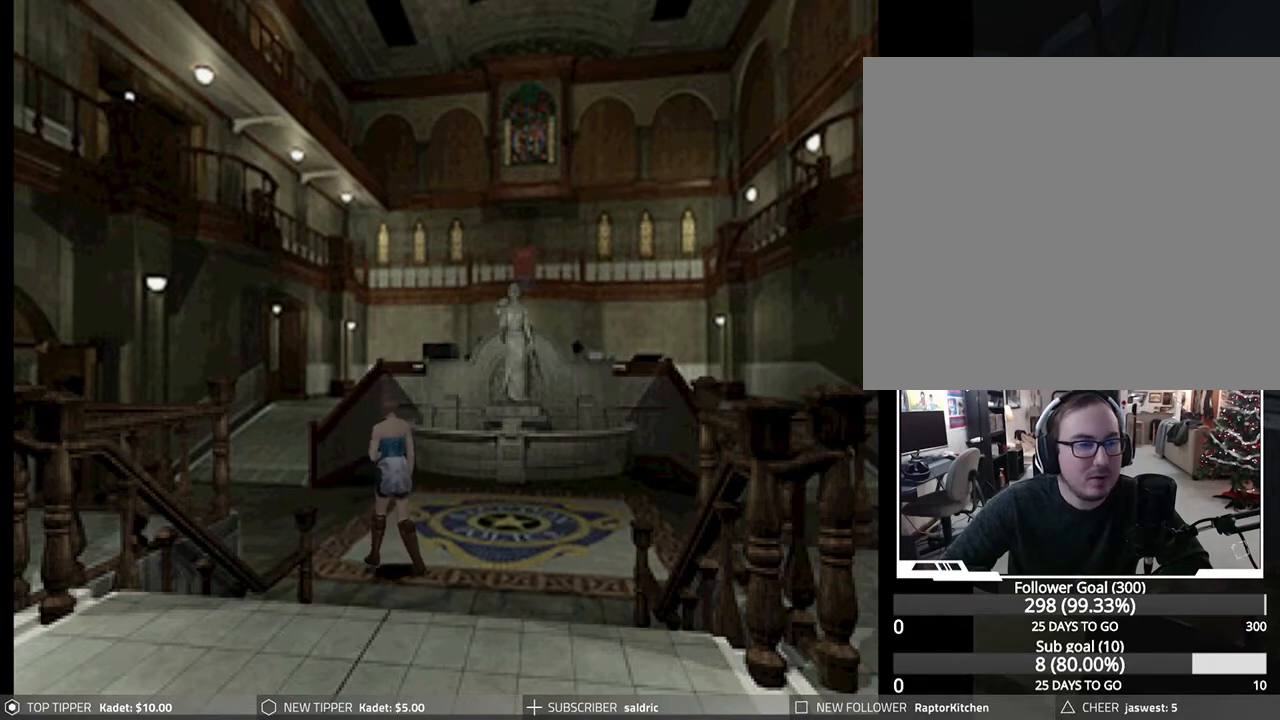
{"buttons": ["DPAD_DOWN"], "left_stick": "center", "events": [[133, "DPAD_RIGHT", "down"], [283, "DPAD_RIGHT", "up"]]}
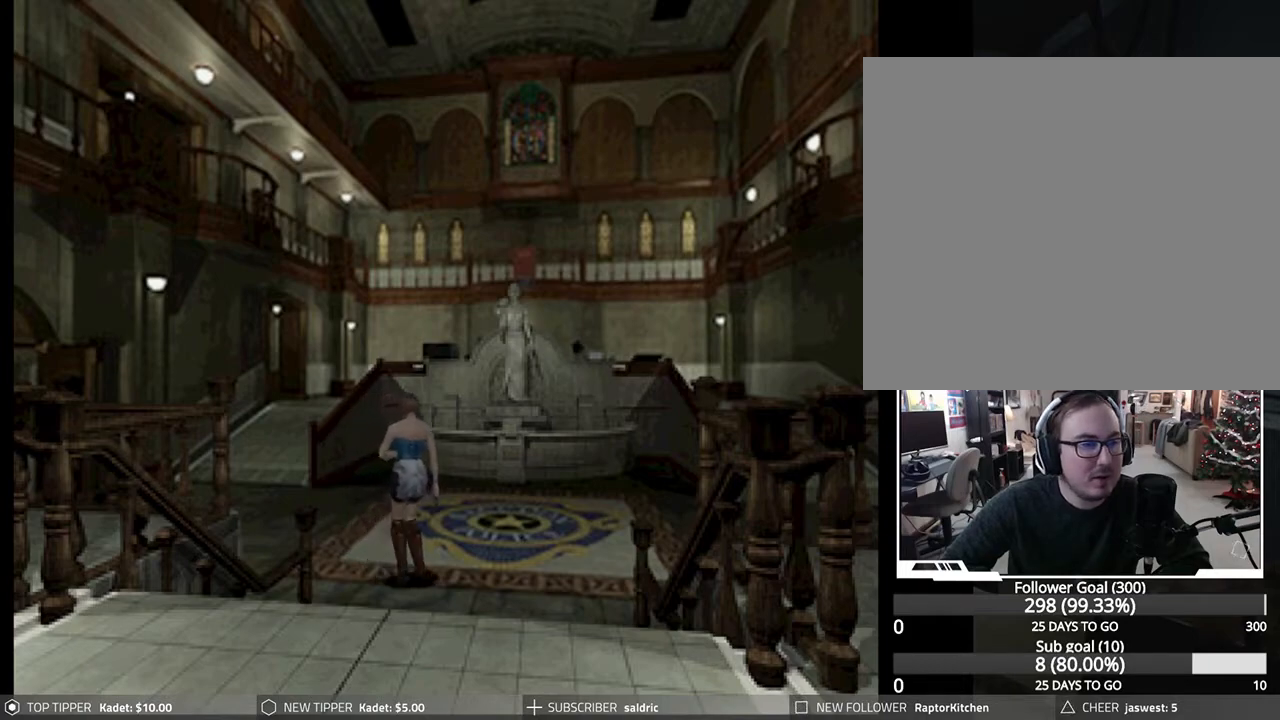
{"buttons": ["DPAD_DOWN", "DPAD_RIGHT"], "left_stick": "center", "events": [[400, "DPAD_RIGHT", "down"]]}
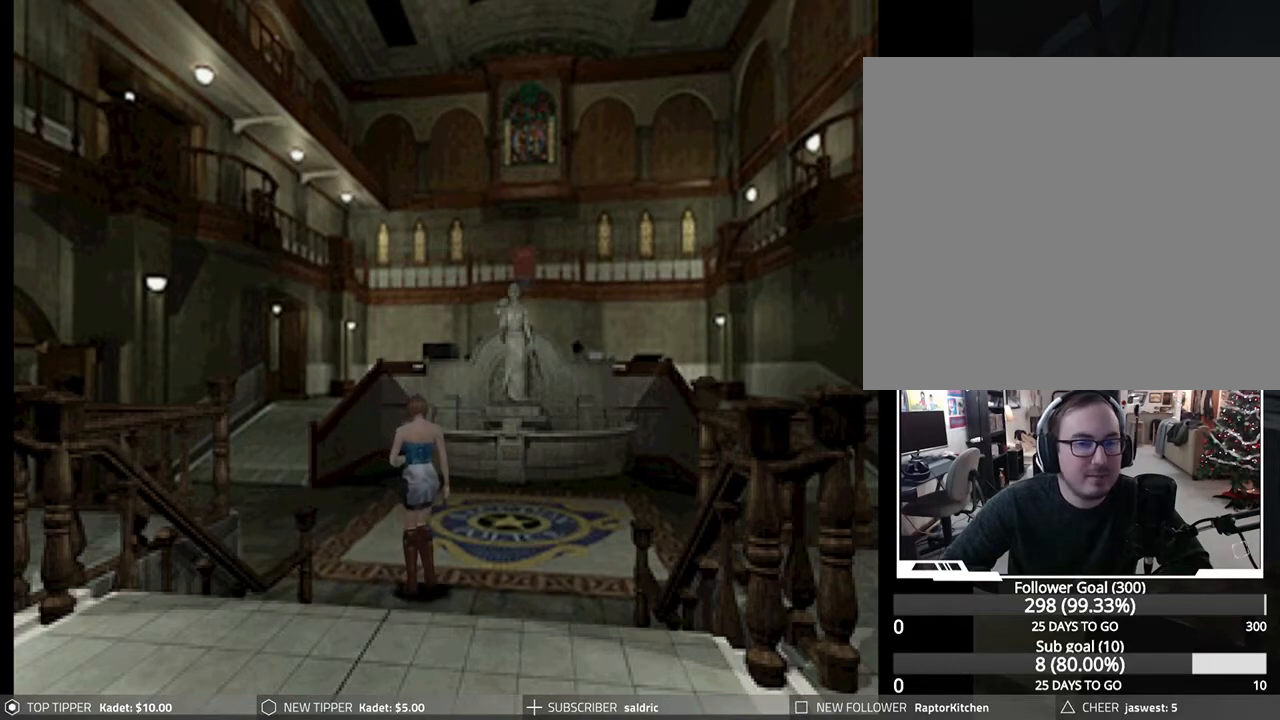
{"buttons": ["DPAD_DOWN"], "left_stick": "center", "events": [[100, "DPAD_RIGHT", "up"]]}
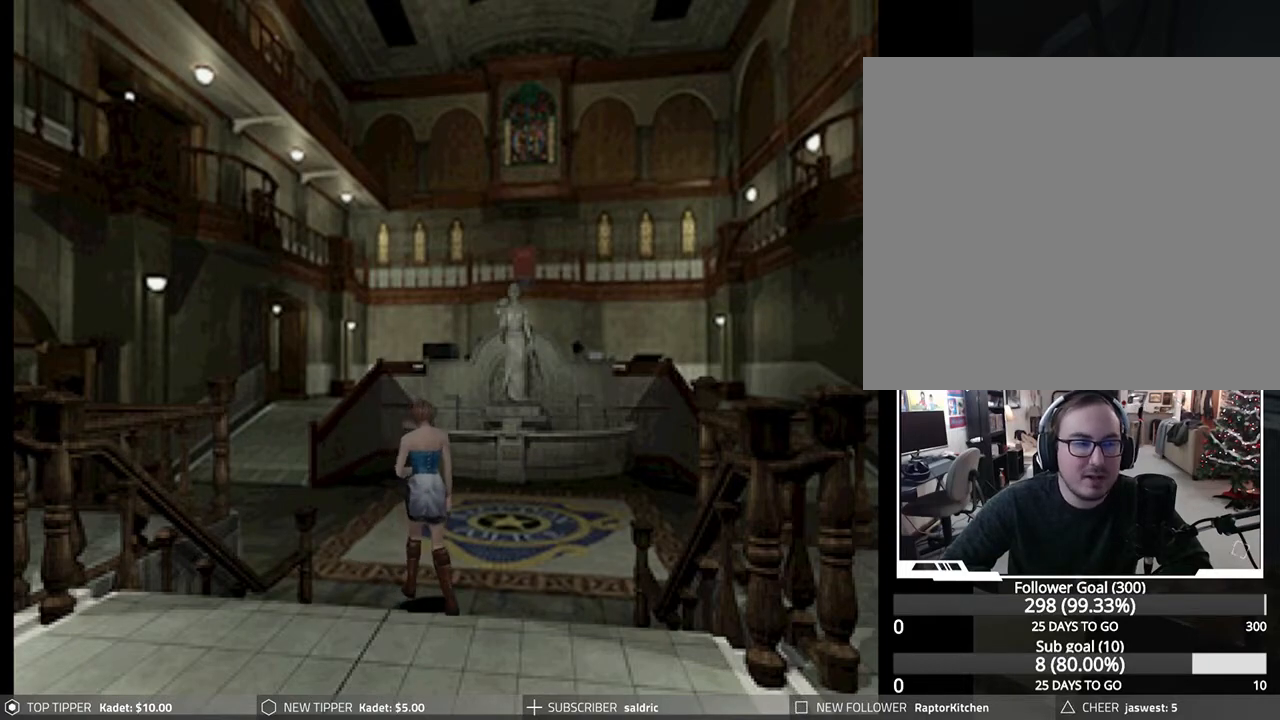
{"buttons": ["DPAD_DOWN"], "left_stick": "center", "events": []}
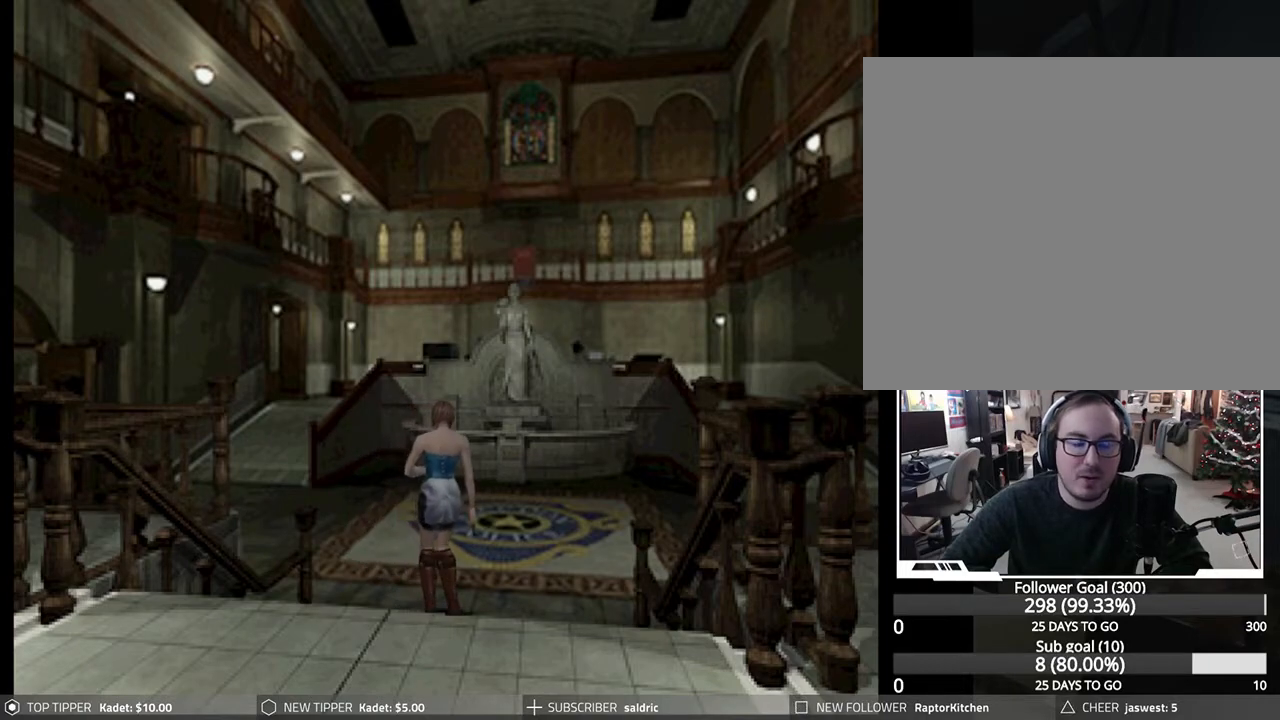
{"buttons": ["DPAD_DOWN", "DPAD_RIGHT"], "left_stick": "center", "events": [[433, "DPAD_RIGHT", "down"]]}
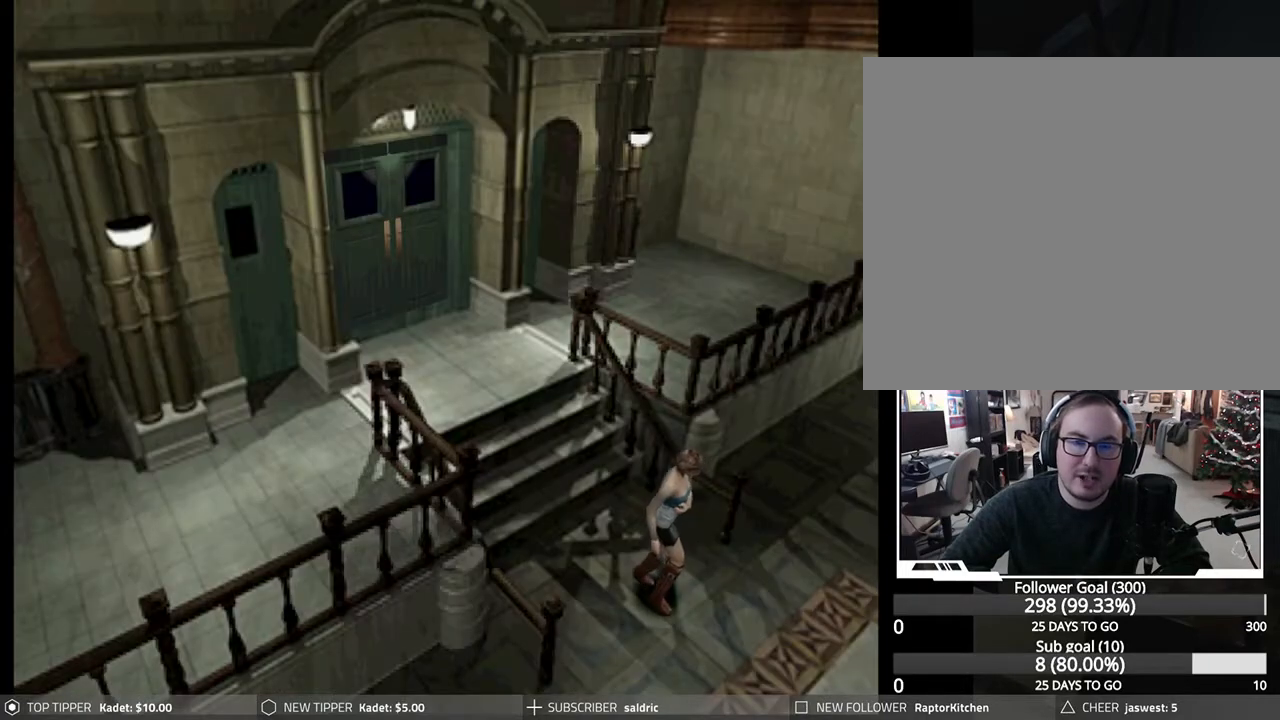
{"buttons": ["DPAD_DOWN"], "left_stick": "center", "events": [[267, "DPAD_RIGHT", "up"]]}
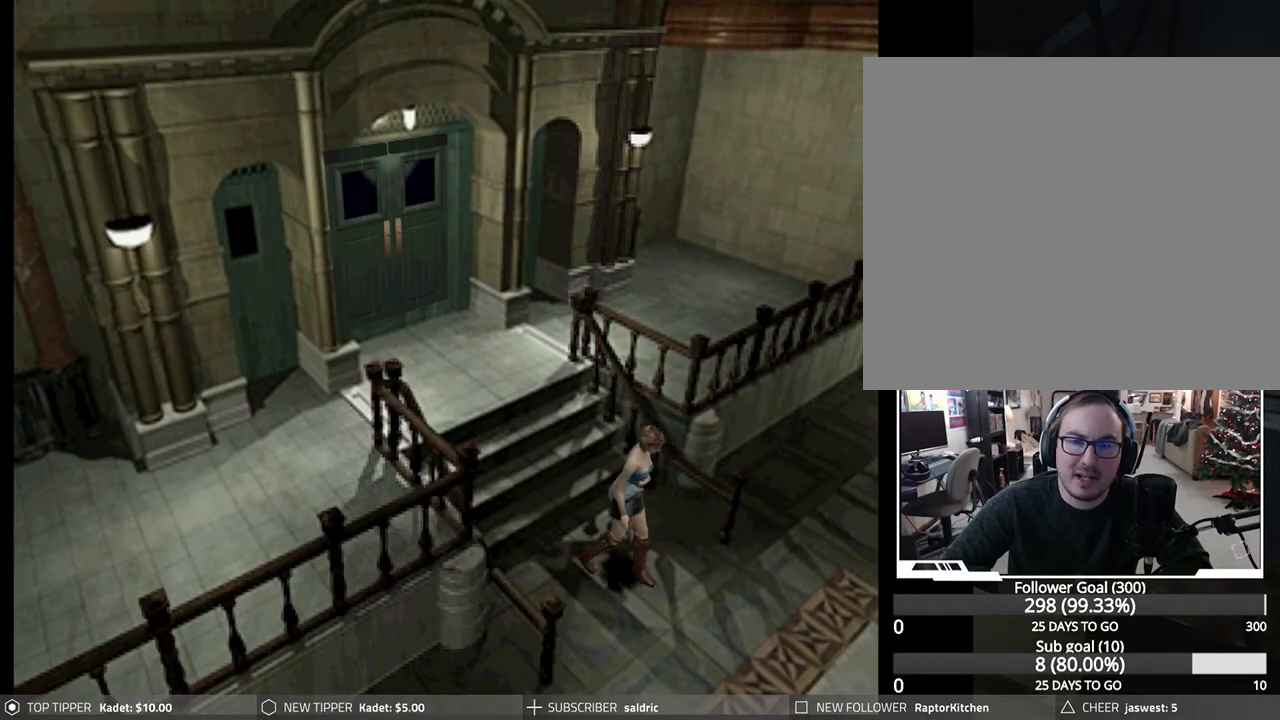
{"buttons": ["DPAD_DOWN"], "left_stick": "center", "events": [[67, "DPAD_LEFT", "down"], [183, "DPAD_LEFT", "up"]]}
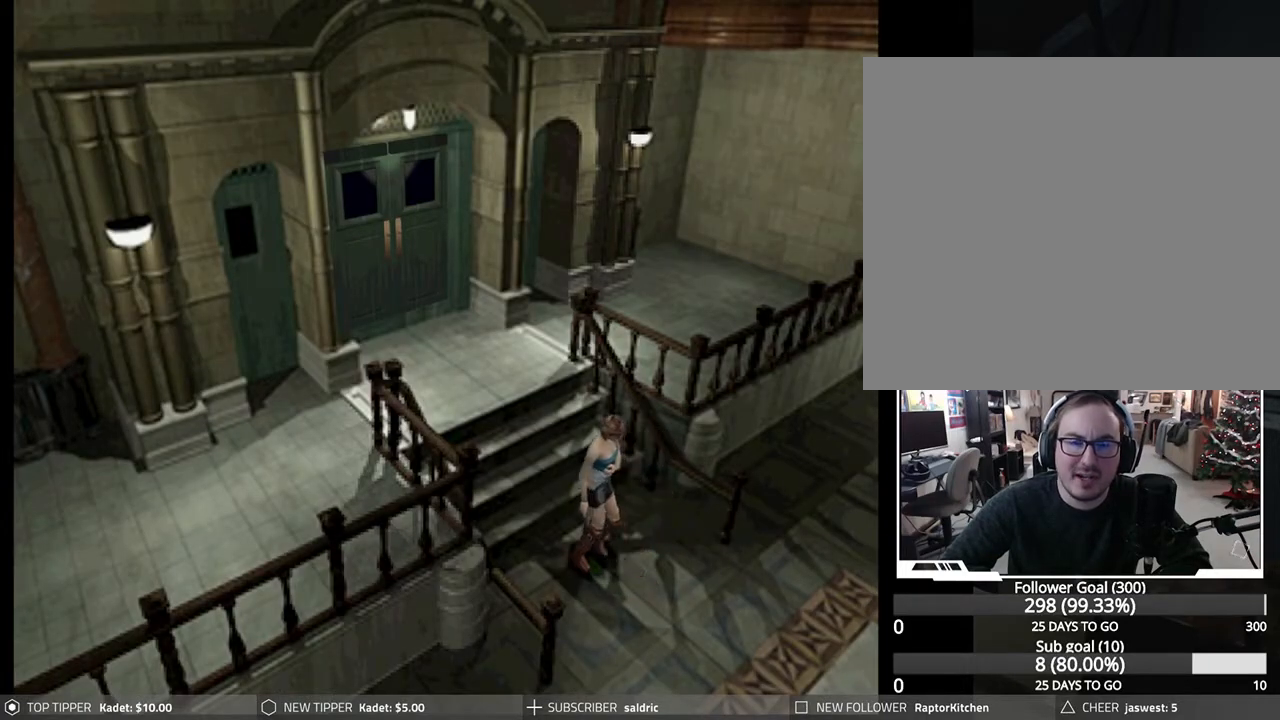
{"buttons": ["DPAD_DOWN"], "left_stick": "center", "events": []}
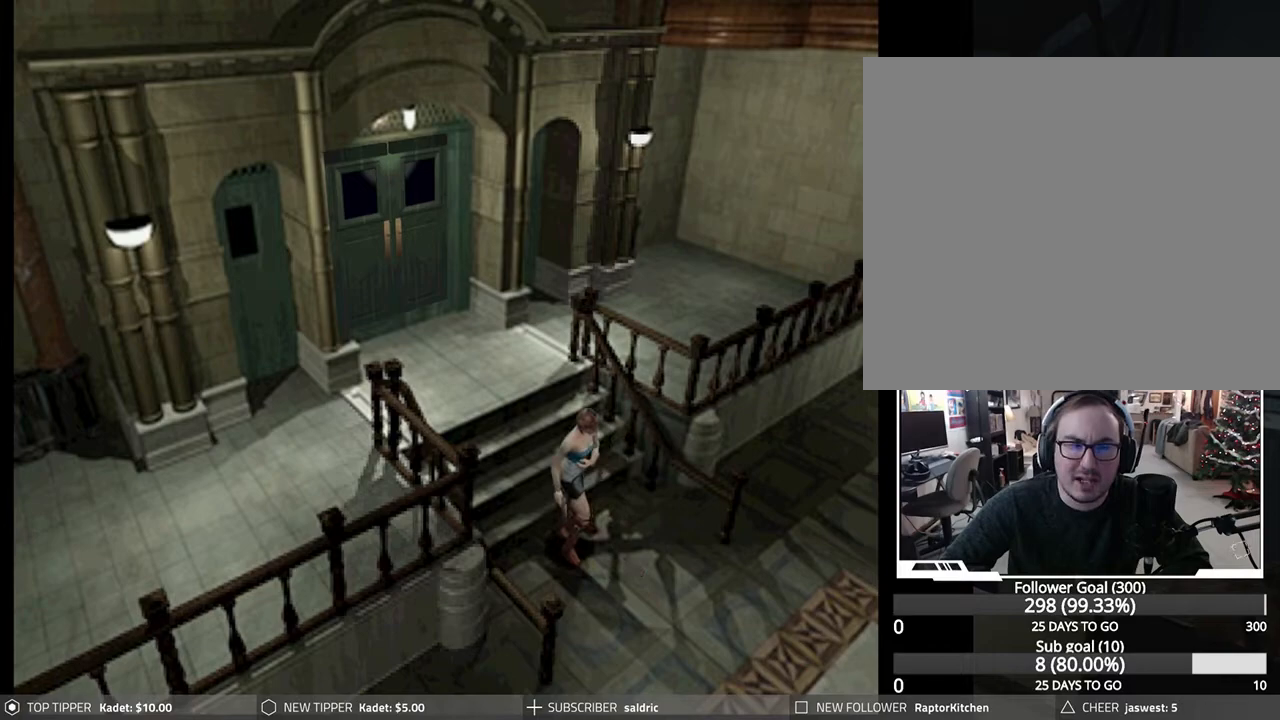
{"buttons": ["DPAD_DOWN"], "left_stick": "center", "events": []}
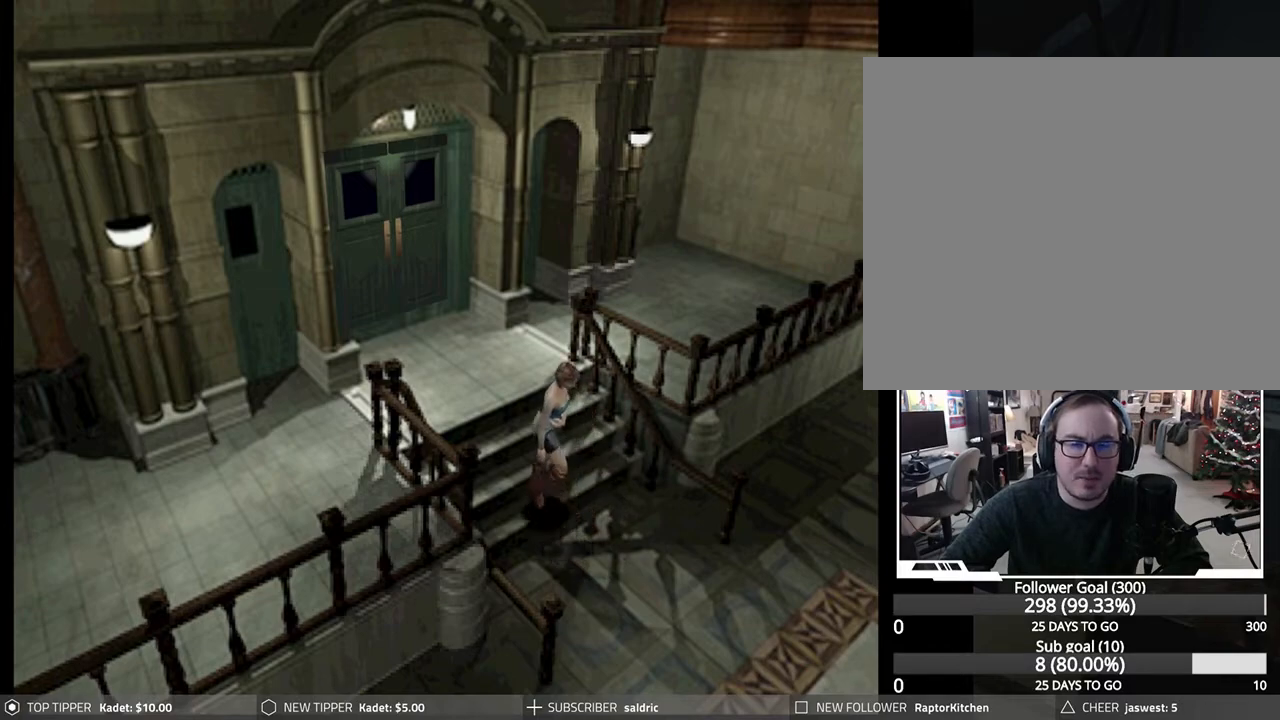
{"buttons": ["DPAD_DOWN"], "left_stick": "center", "events": []}
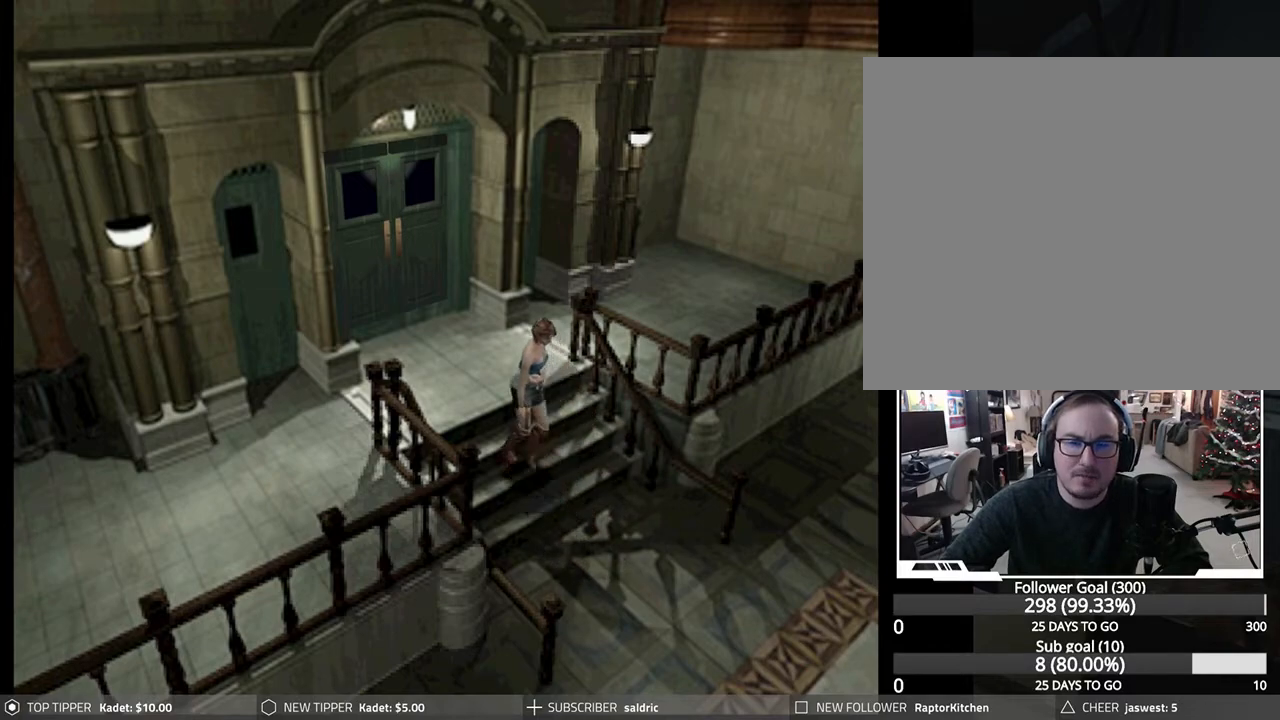
{"buttons": ["DPAD_DOWN"], "left_stick": "center", "events": []}
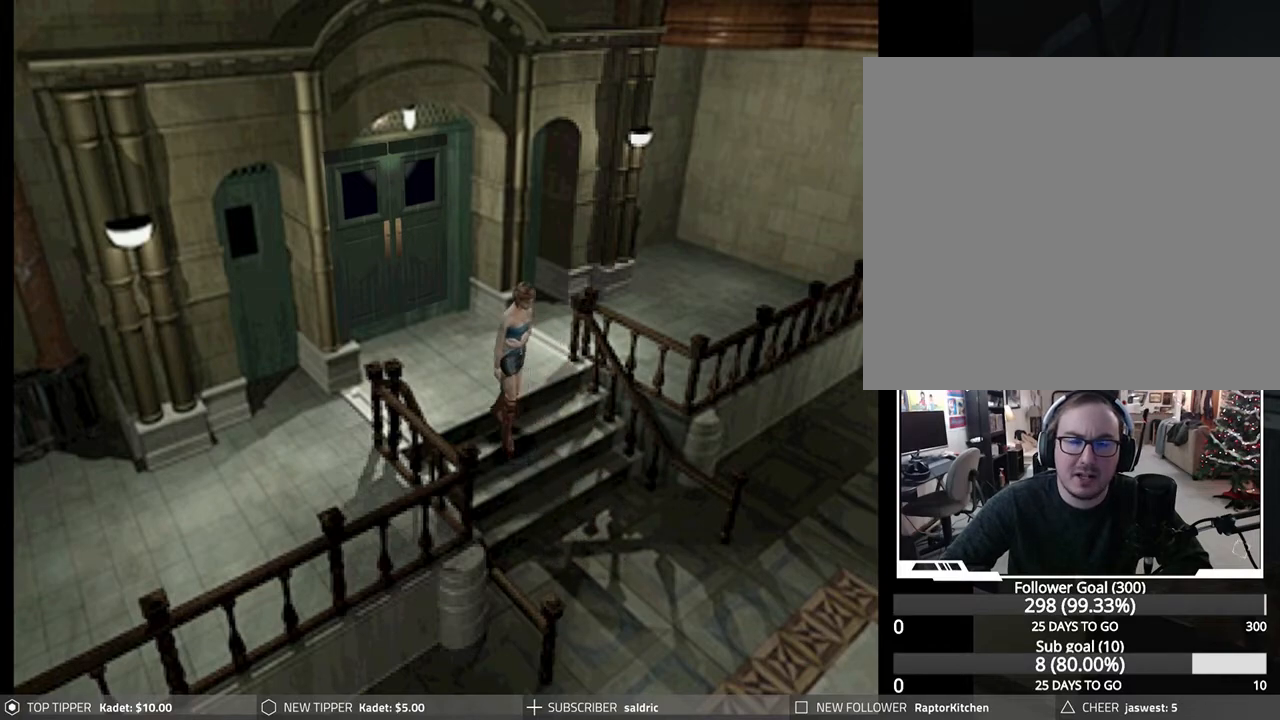
{"buttons": ["DPAD_DOWN", "DPAD_LEFT"], "left_stick": "center", "events": [[200, "DPAD_LEFT", "down"]]}
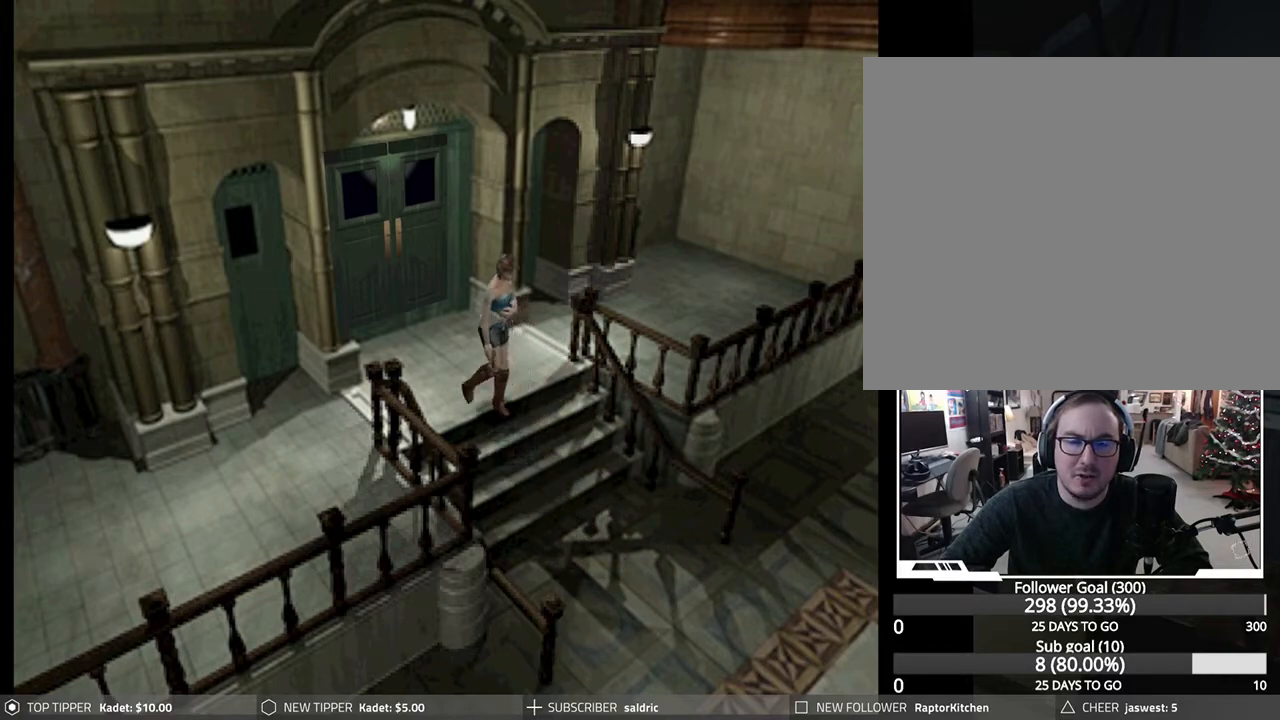
{"buttons": ["DPAD_DOWN"], "left_stick": "center", "events": [[50, "DPAD_LEFT", "up"]]}
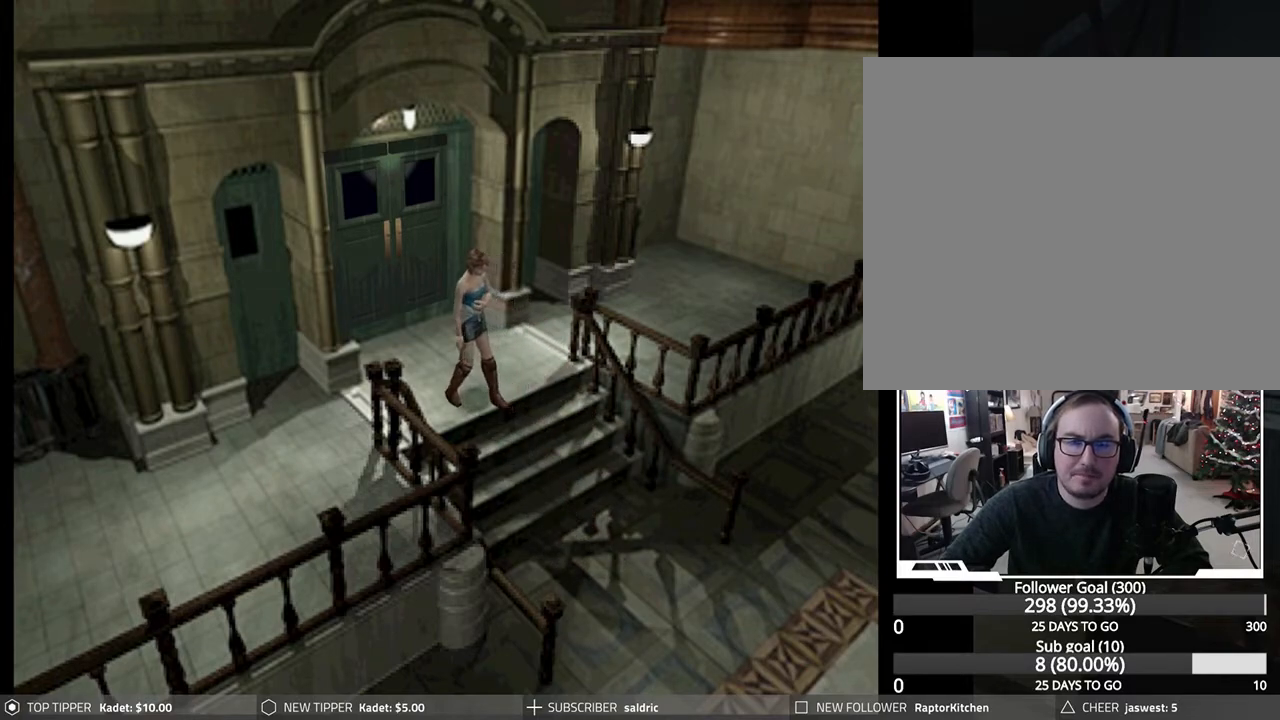
{"buttons": ["DPAD_DOWN", "DPAD_LEFT"], "left_stick": "center", "events": [[250, "DPAD_LEFT", "down"]]}
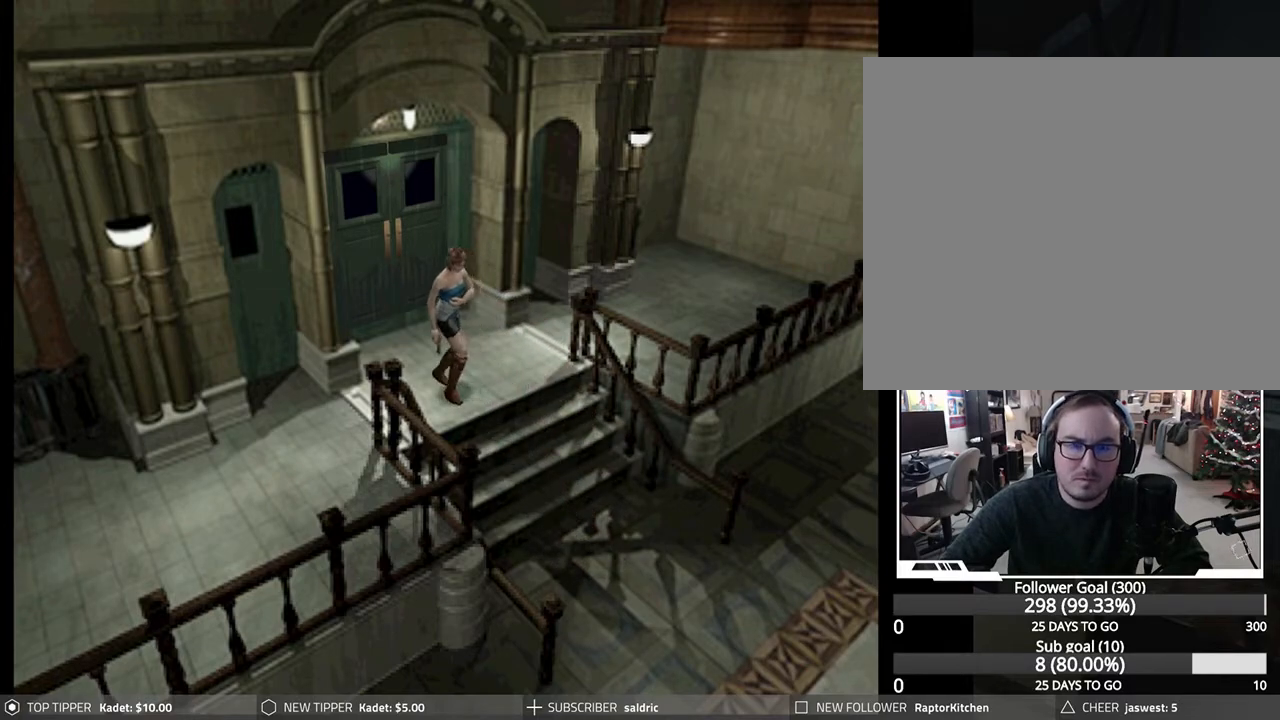
{"buttons": ["DPAD_DOWN", "DPAD_LEFT"], "left_stick": "center", "events": [[167, "DPAD_LEFT", "up"], [367, "DPAD_LEFT", "down"]]}
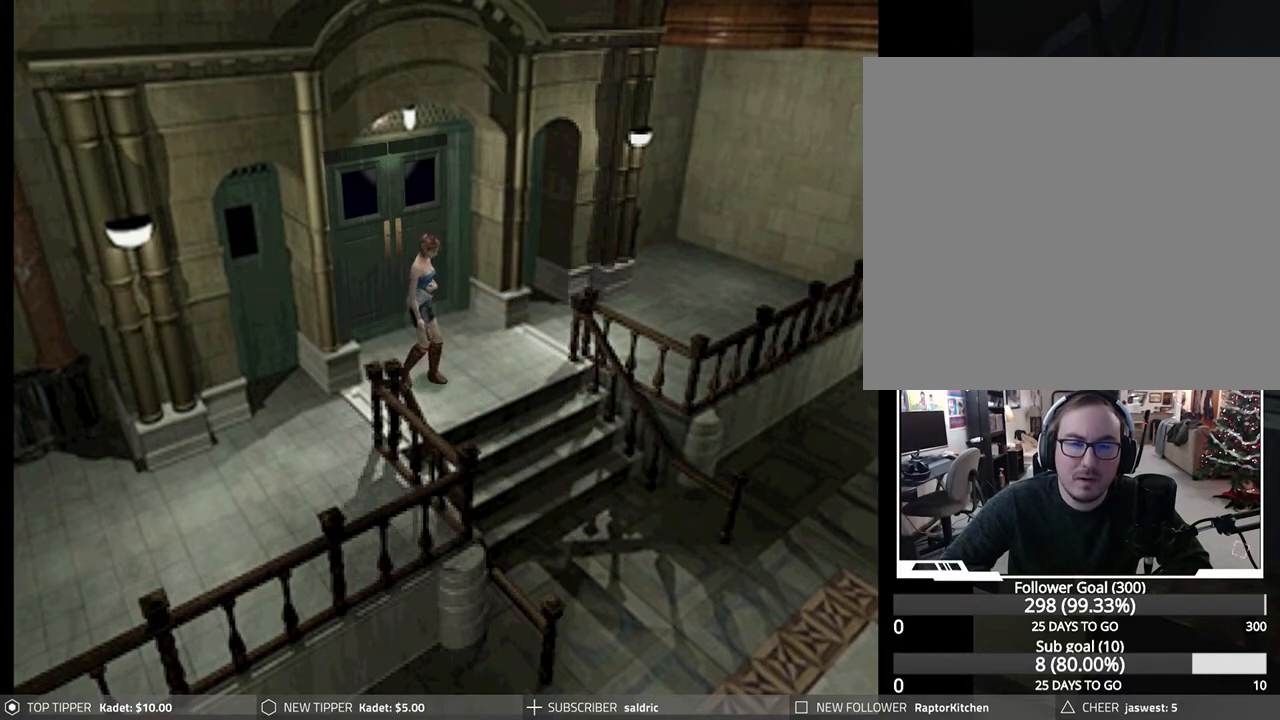
{"buttons": ["DPAD_LEFT"], "left_stick": "center", "events": [[317, "DPAD_DOWN", "up"]]}
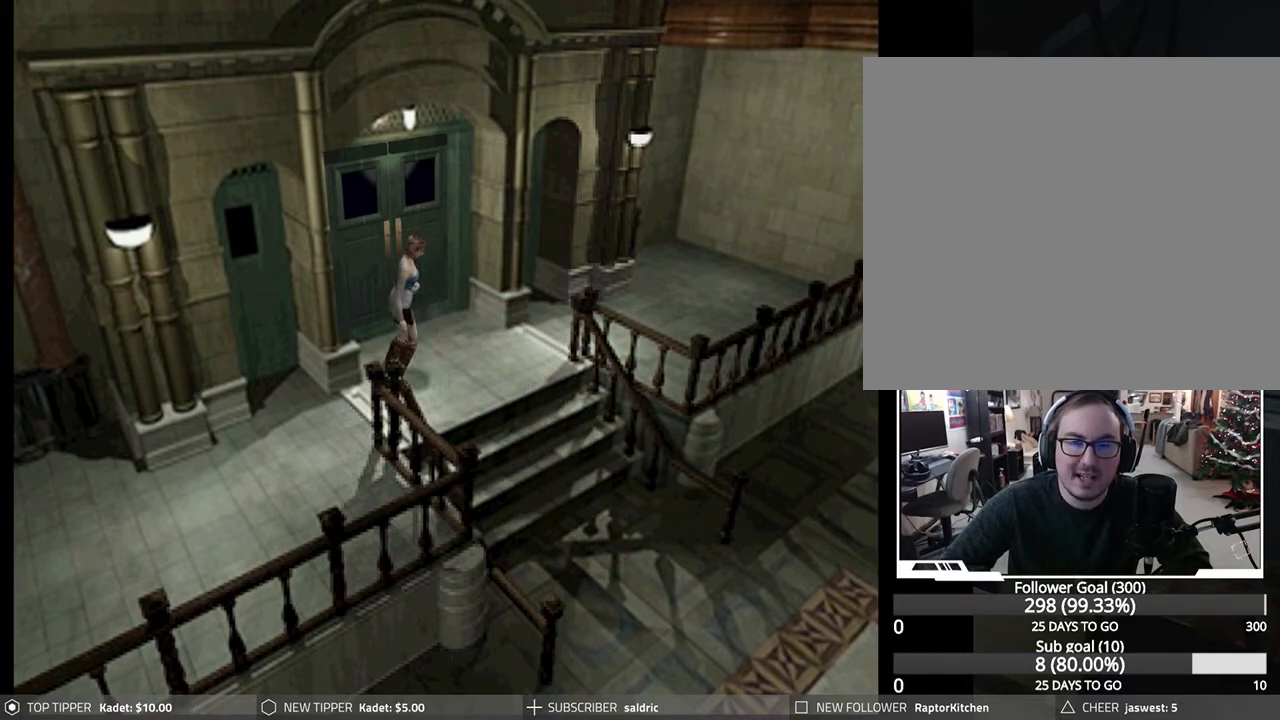
{"buttons": ["DPAD_DOWN"], "left_stick": "center", "events": [[317, "DPAD_DOWN", "down"], [350, "DPAD_LEFT", "up"]]}
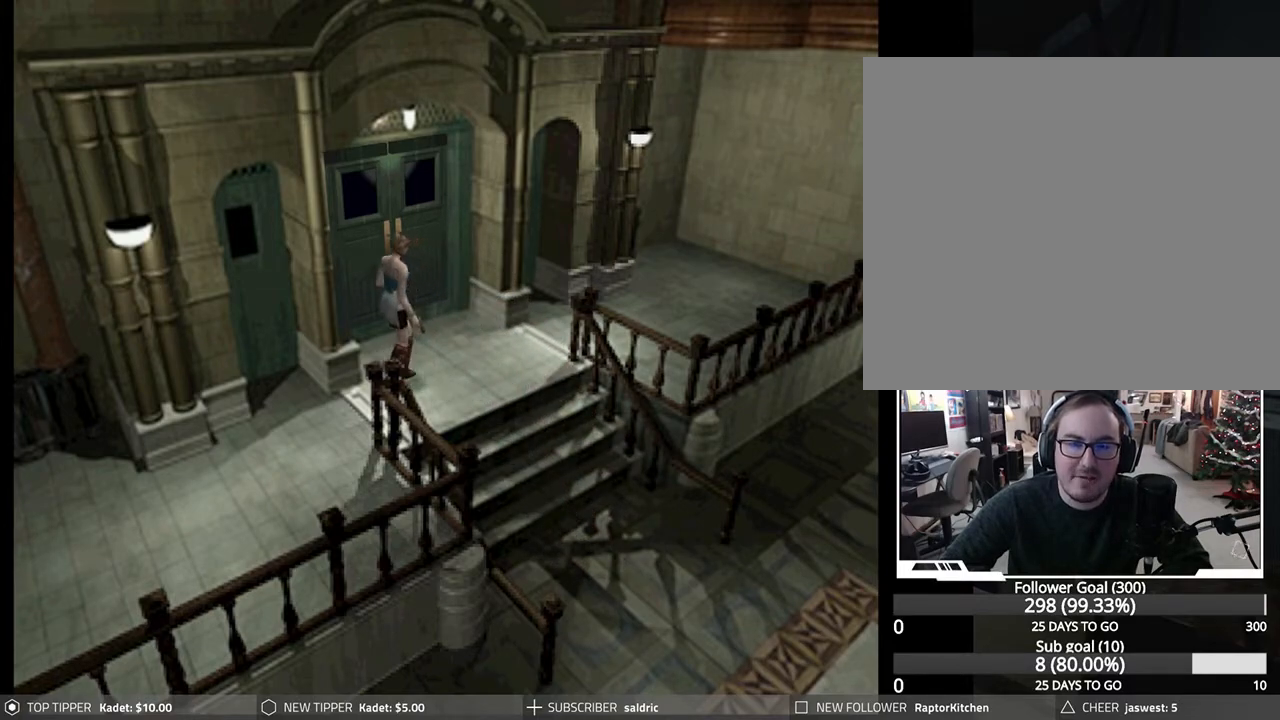
{"buttons": ["DPAD_LEFT"], "left_stick": "center", "events": [[233, "DPAD_LEFT", "down"], [267, "DPAD_DOWN", "up"]]}
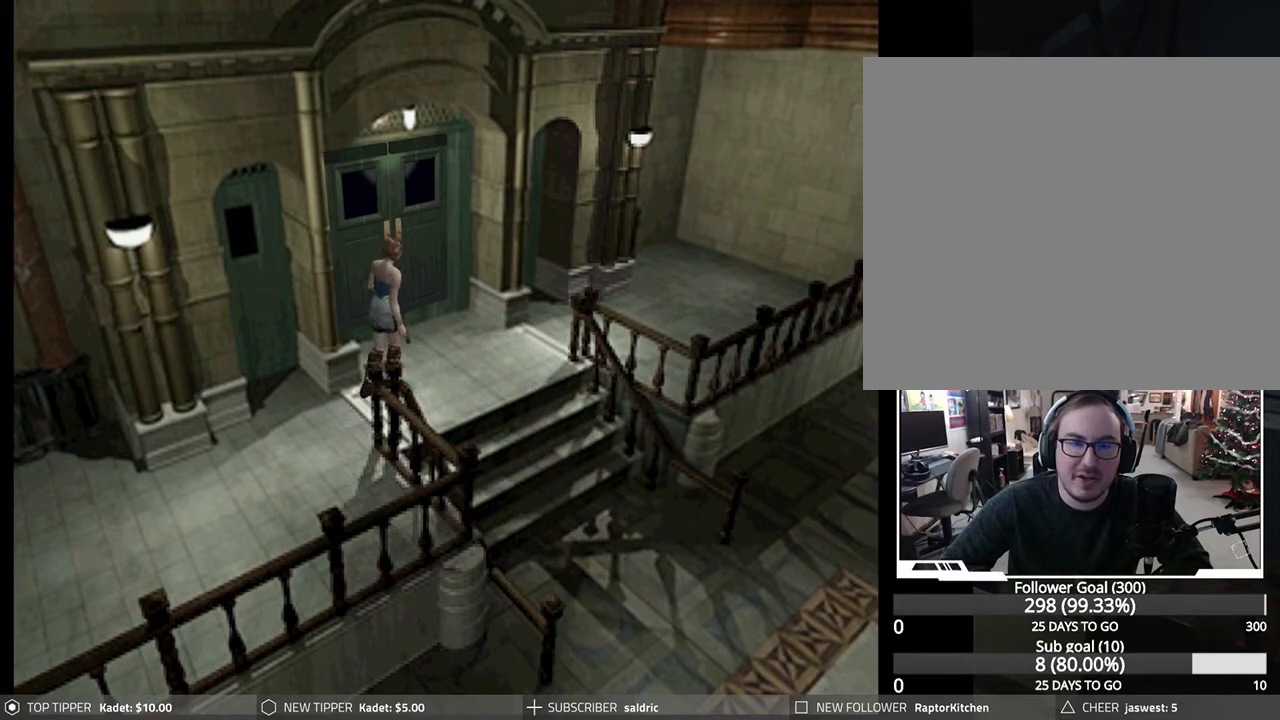
{"buttons": ["DPAD_DOWN"], "left_stick": "center", "events": [[33, "DPAD_DOWN", "down"], [133, "DPAD_LEFT", "up"]]}
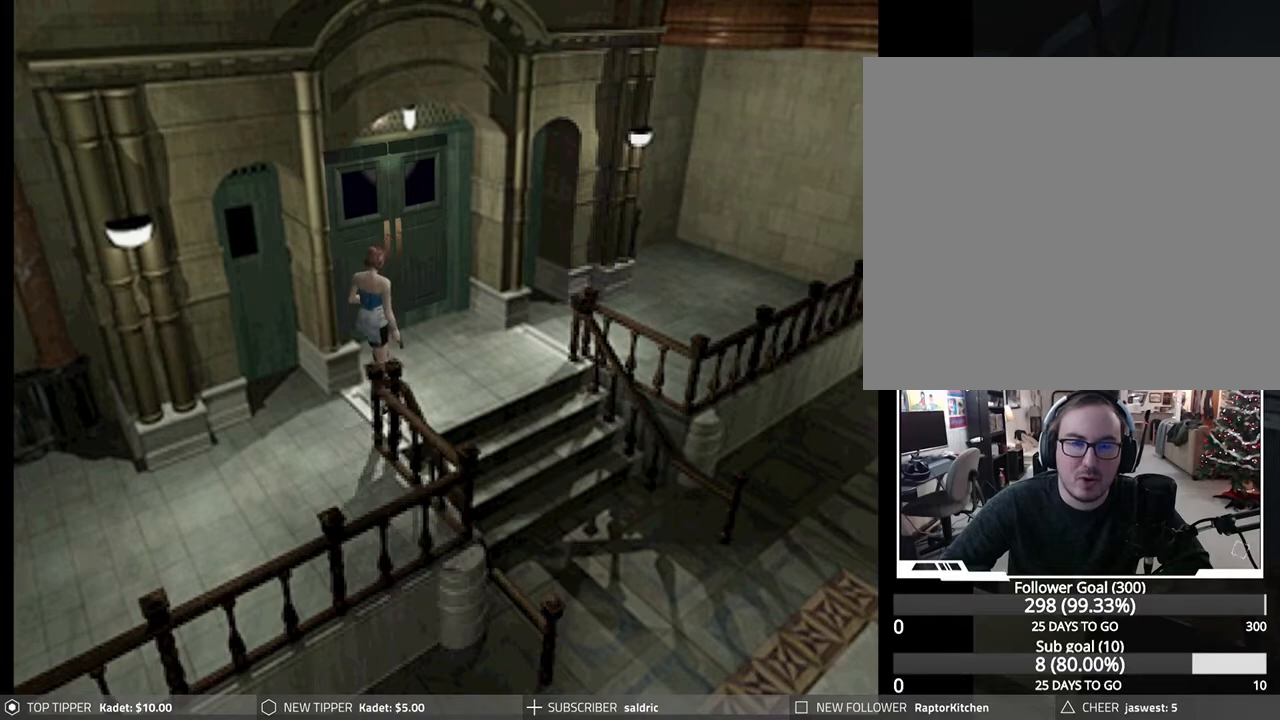
{"buttons": ["DPAD_DOWN"], "left_stick": "center", "events": [[150, "DPAD_RIGHT", "down"], [417, "DPAD_RIGHT", "up"]]}
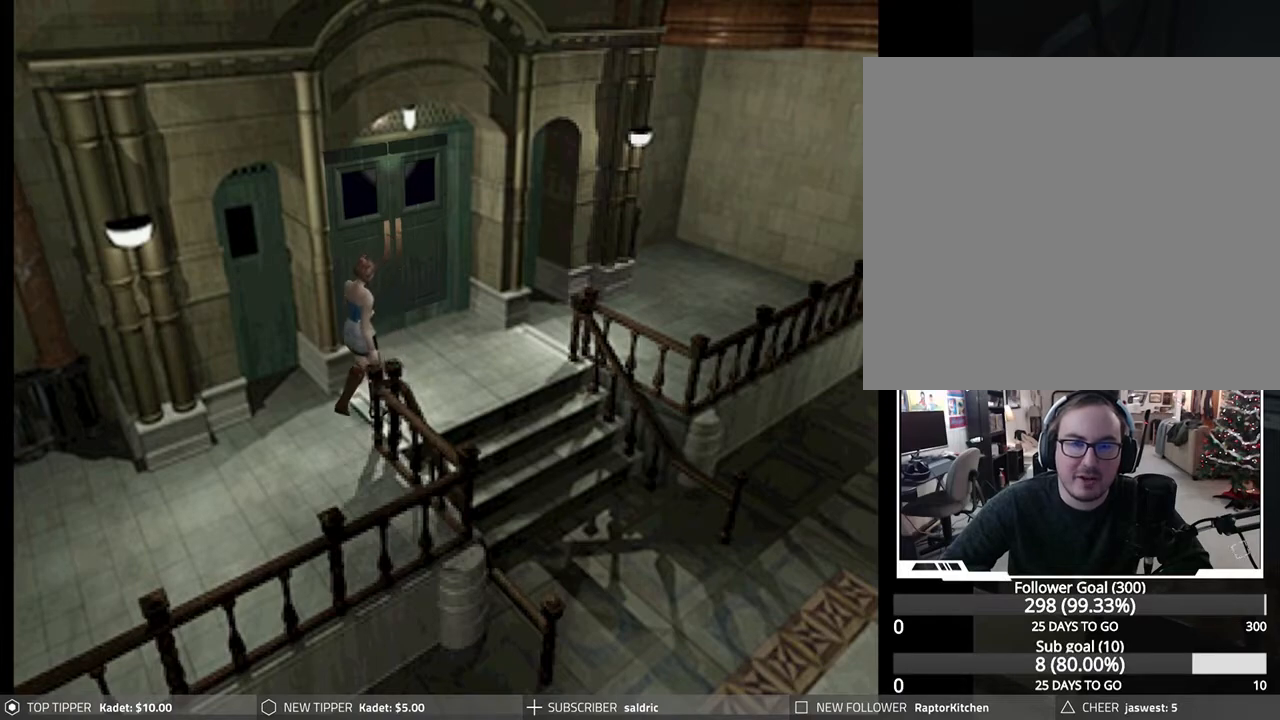
{"buttons": ["DPAD_DOWN", "DPAD_RIGHT"], "left_stick": "center", "events": [[383, "DPAD_RIGHT", "down"]]}
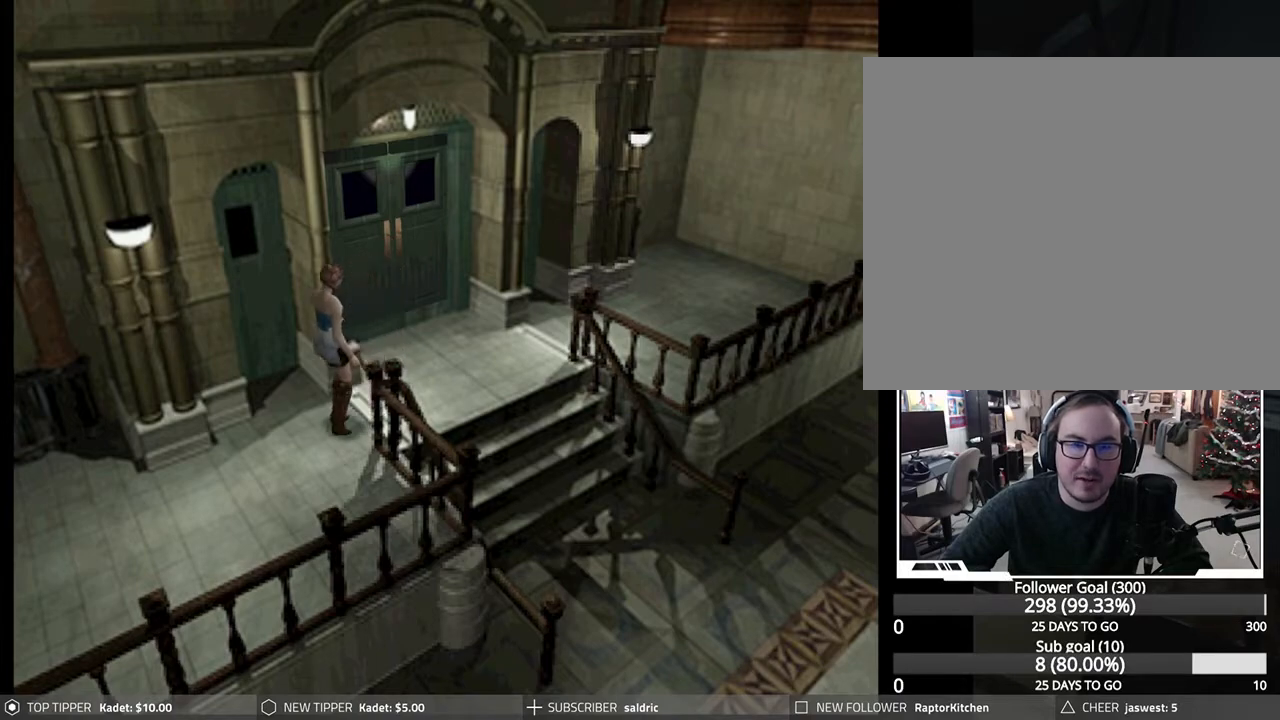
{"buttons": ["DPAD_DOWN"], "left_stick": "center", "events": [[150, "DPAD_RIGHT", "up"]]}
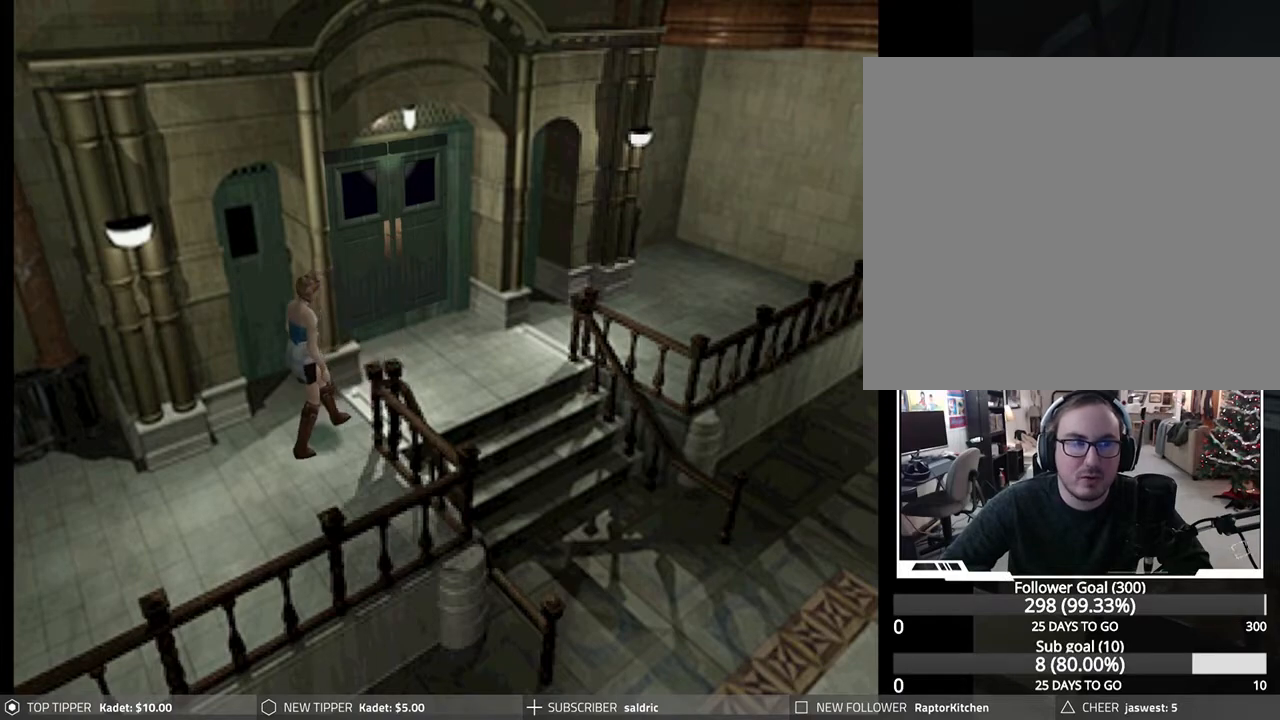
{"buttons": ["DPAD_DOWN"], "left_stick": "center", "events": []}